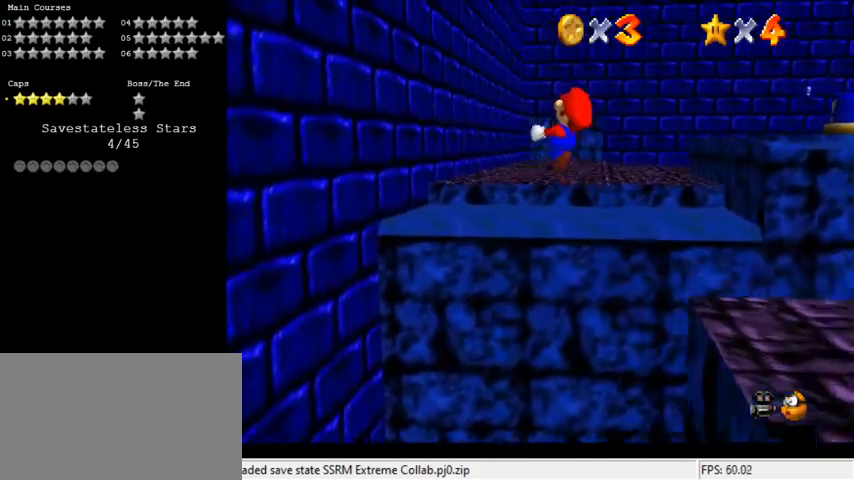
Gameplay with keyboard; each line is a JSON object with the keys held at the frame after it. "events" lists presses ("down") and releases ("up") of "a", "c", "ctrl", "d", "down", "left", "return", "right", "s", "shift", "up", "w", "x" and "y" between this image and that frame as [ms after this image, input, new state], when the widget could be followed in between. No other keys are recorded. Mouse input is not recorded.
{"keys": ["shift", "up", "y"], "events": [[33, "left", "up"]]}
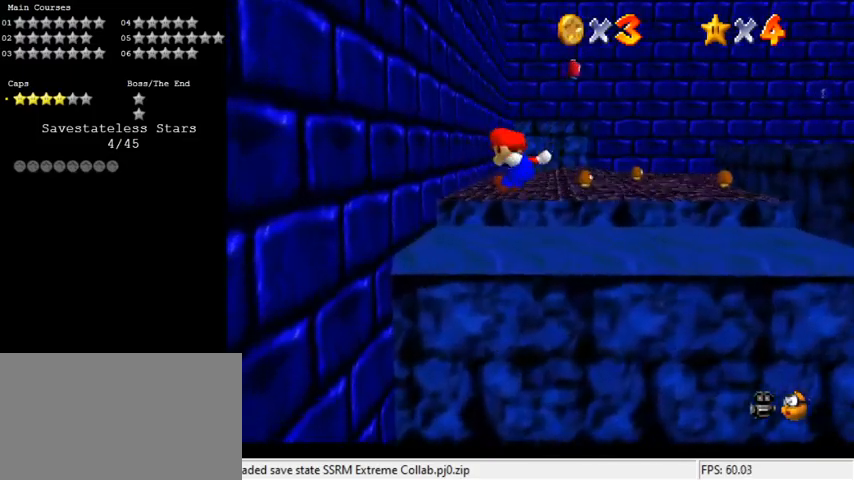
{"keys": ["up"], "events": [[133, "left", "down"], [333, "shift", "up"], [333, "y", "up"], [433, "left", "up"]]}
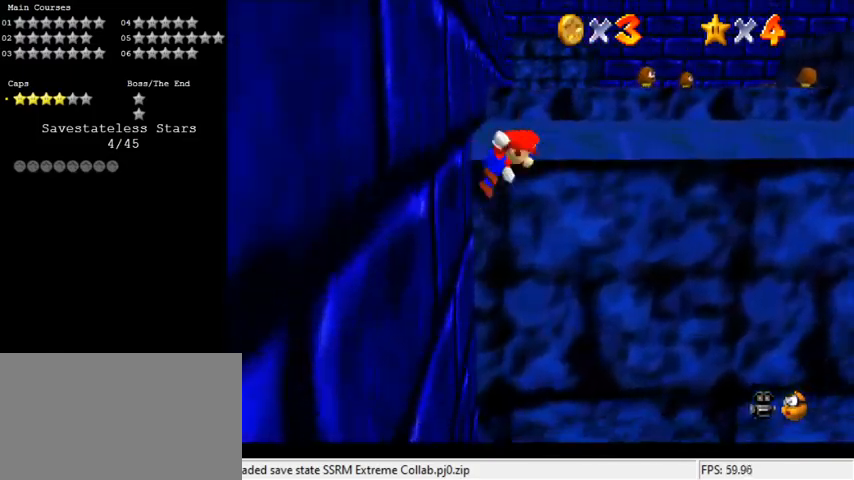
{"keys": ["shift", "up"], "events": [[33, "return", "down"], [33, "shift", "down"], [100, "return", "up"], [333, "shift", "up"], [433, "shift", "down"]]}
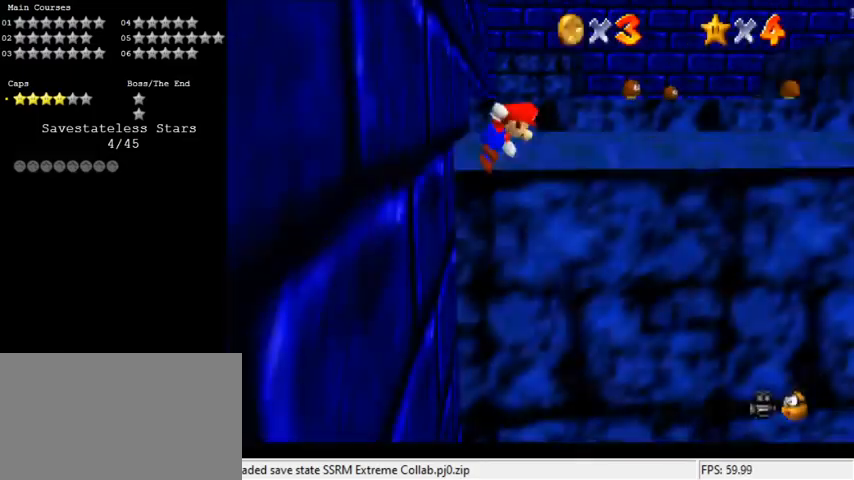
{"keys": ["shift", "up"], "events": []}
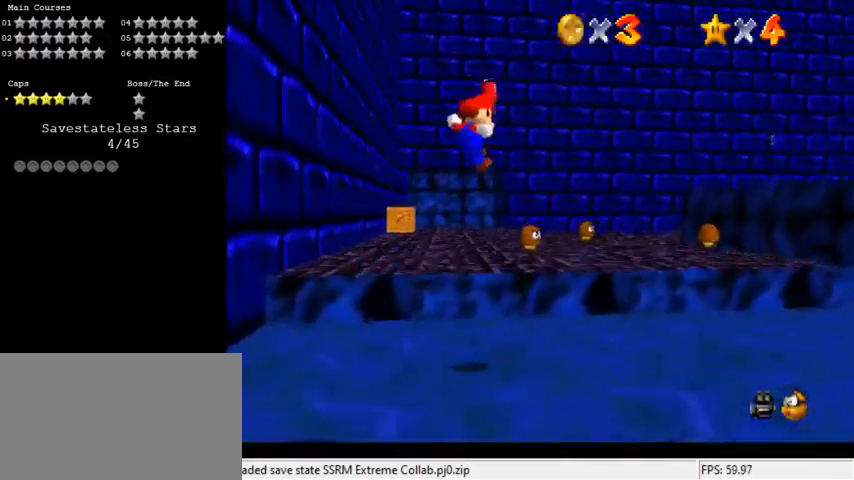
{"keys": ["shift", "up"], "events": [[467, "shift", "up"], [500, "shift", "down"]]}
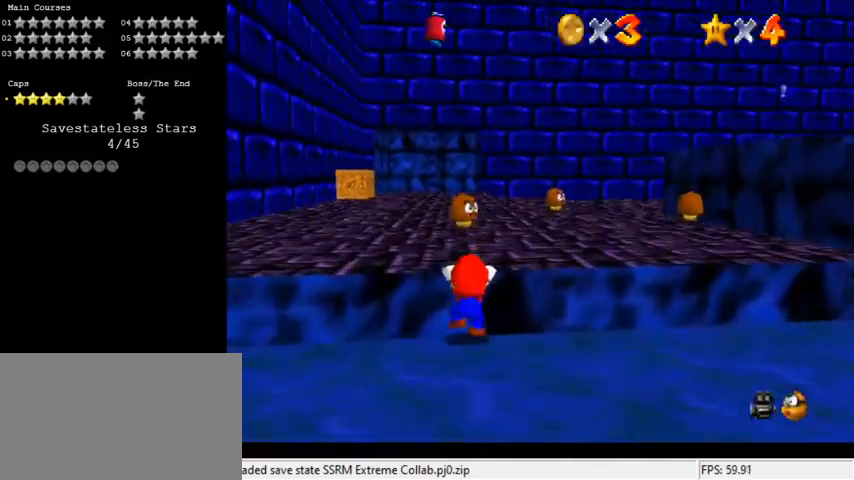
{"keys": ["a", "s", "up"], "events": [[333, "shift", "up"], [467, "a", "down"], [500, "s", "down"]]}
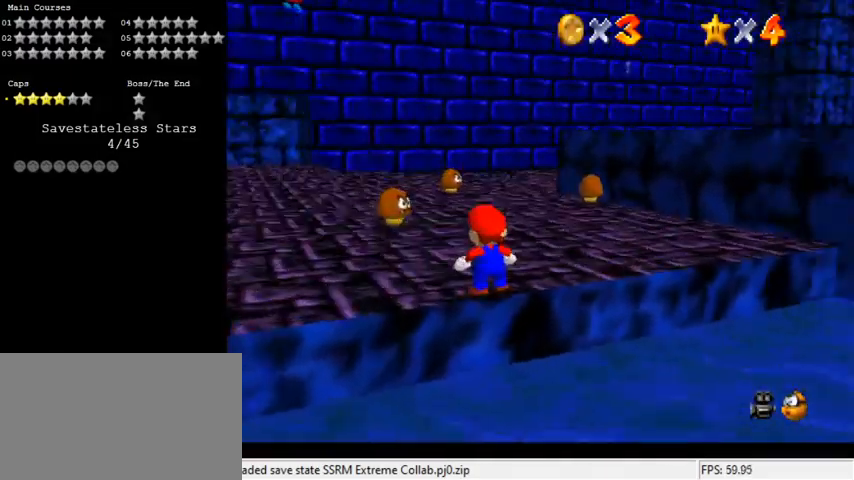
{"keys": ["right", "up"], "events": [[67, "a", "up"], [100, "s", "up"], [400, "right", "down"]]}
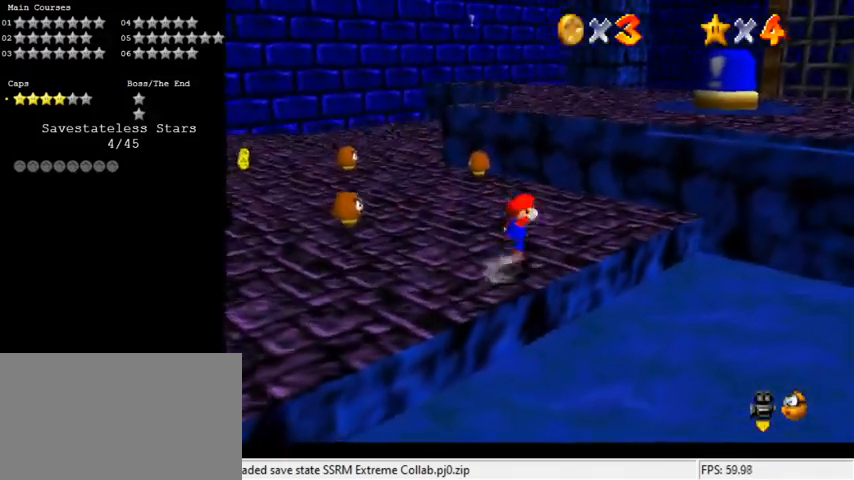
{"keys": ["up"], "events": [[33, "shift", "down"], [133, "shift", "up"], [267, "a", "down"], [267, "right", "up"], [400, "a", "up"]]}
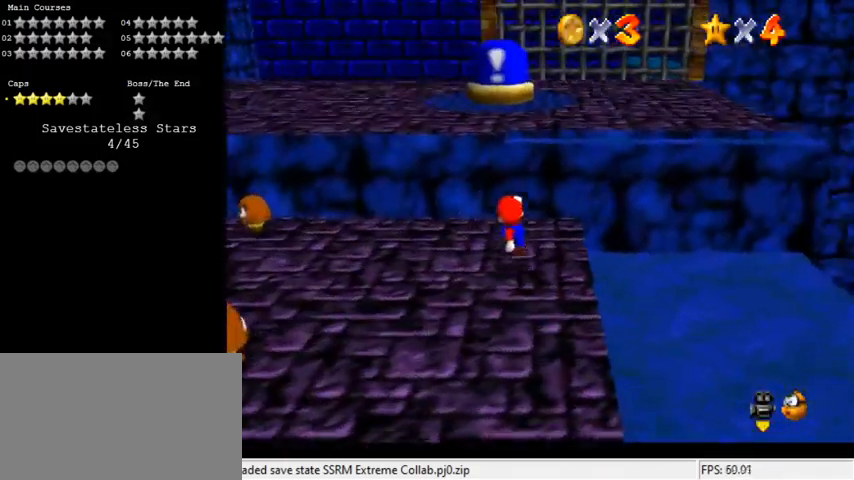
{"keys": ["d", "right"], "events": [[133, "shift", "down"], [333, "shift", "up"], [367, "right", "down"], [467, "d", "down"], [467, "up", "up"]]}
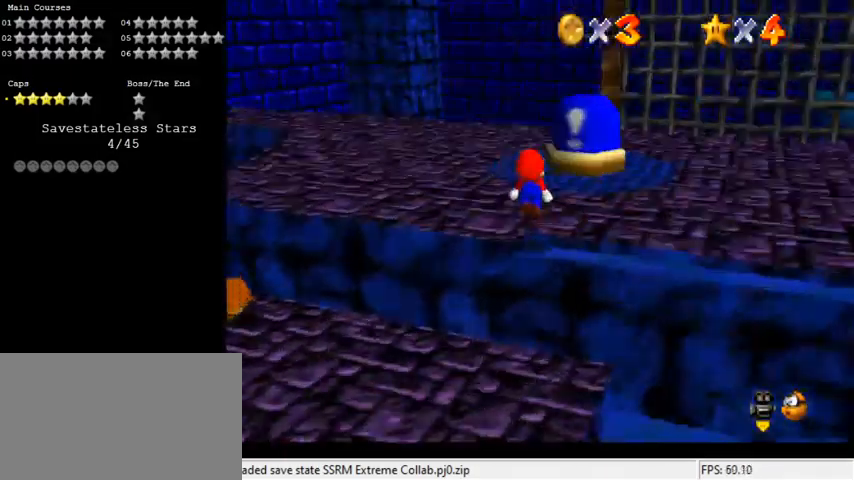
{"keys": ["right", "up"], "events": [[33, "up", "down"], [100, "d", "up"], [333, "shift", "down"], [467, "shift", "up"]]}
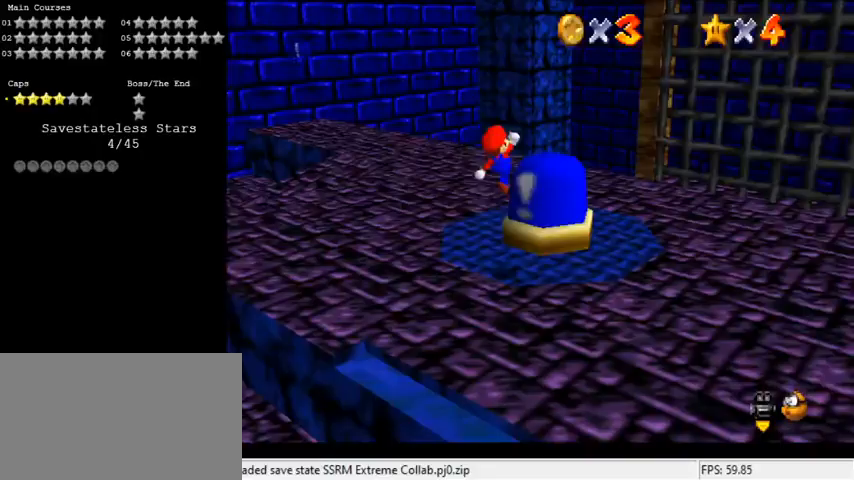
{"keys": [], "events": [[67, "ctrl", "down"], [100, "ctrl", "up"], [200, "d", "down"], [300, "d", "up"], [333, "up", "up"], [467, "right", "up"]]}
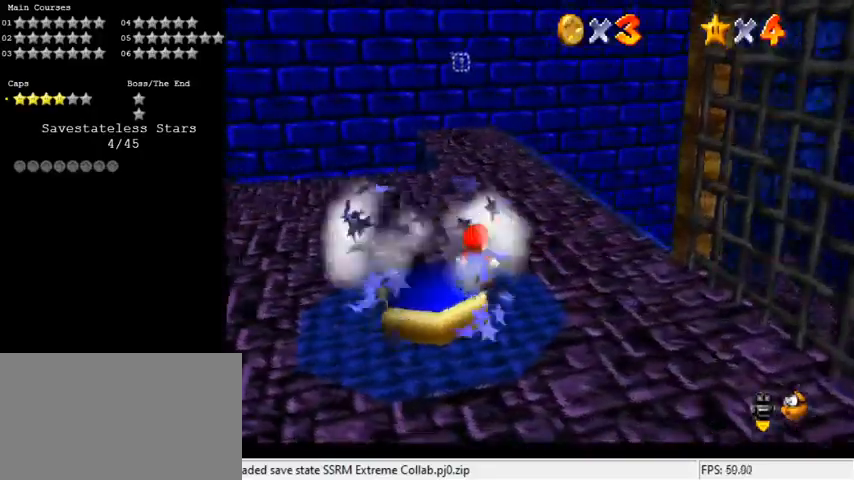
{"keys": [], "events": []}
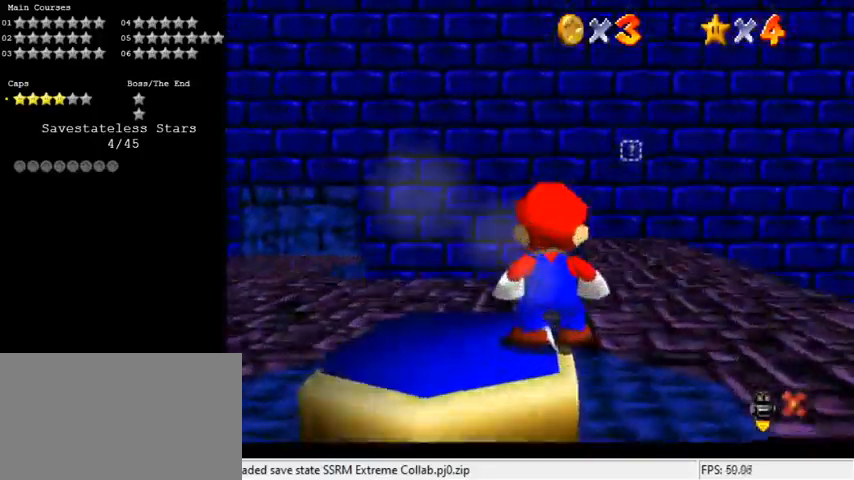
{"keys": ["right", "shift"], "events": [[267, "right", "down"], [500, "shift", "down"]]}
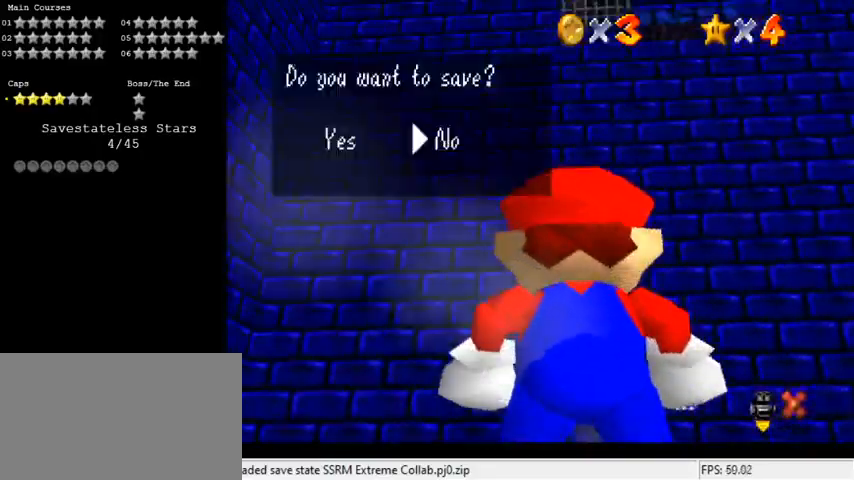
{"keys": ["right", "up"], "events": [[100, "shift", "up"], [433, "up", "down"]]}
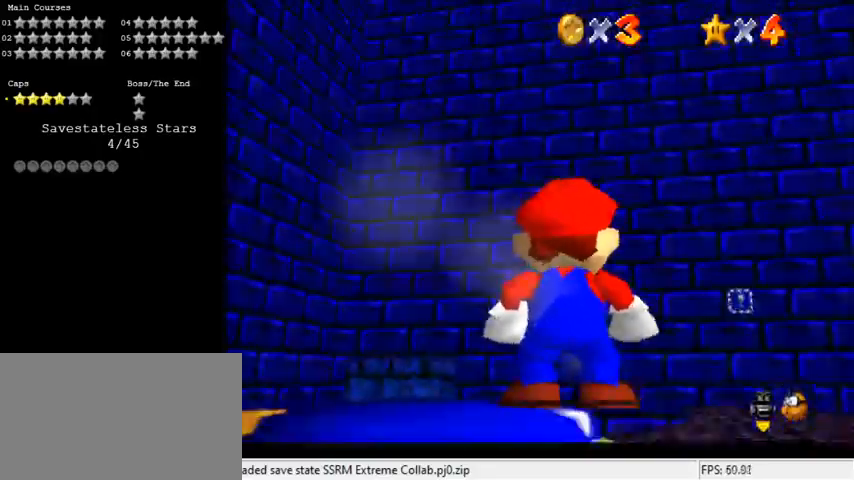
{"keys": ["up"], "events": [[433, "right", "up"]]}
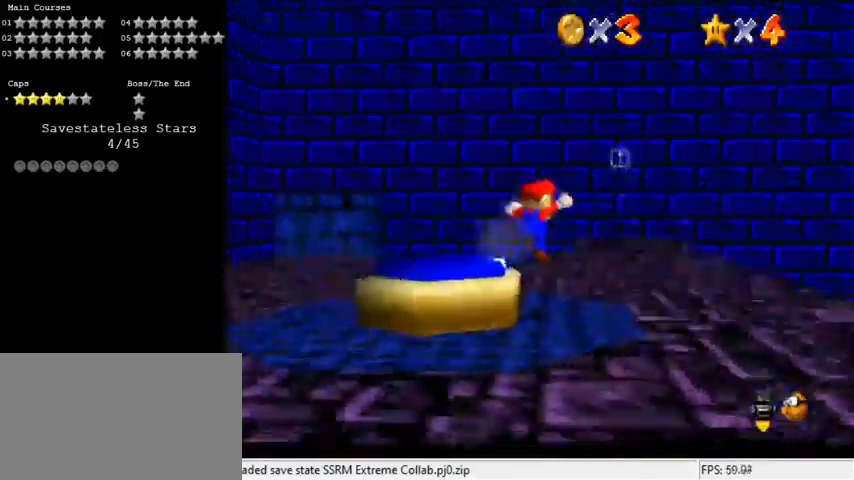
{"keys": ["up"], "events": [[300, "right", "down"], [467, "right", "up"]]}
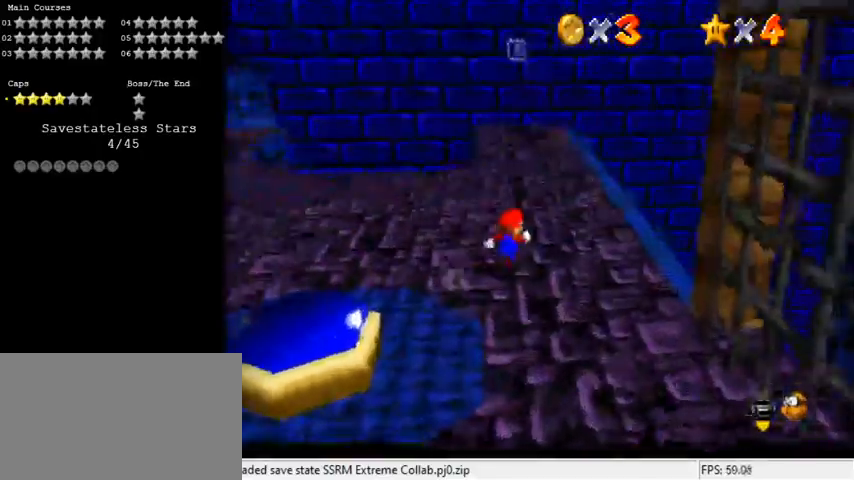
{"keys": ["right", "up"], "events": [[167, "ctrl", "down"], [300, "ctrl", "up"], [400, "right", "down"]]}
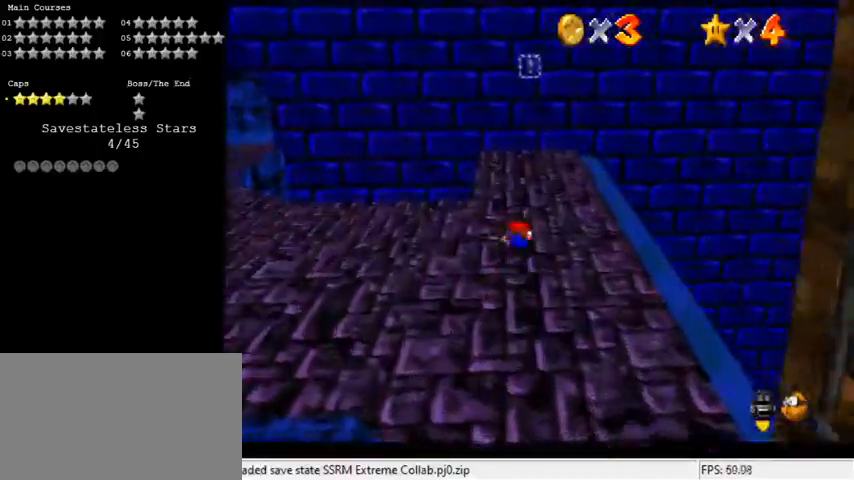
{"keys": ["right", "up"], "events": [[33, "right", "up"], [33, "shift", "down"], [133, "shift", "up"], [133, "up", "up"], [233, "d", "down"], [300, "right", "down"], [367, "d", "up"], [367, "up", "down"]]}
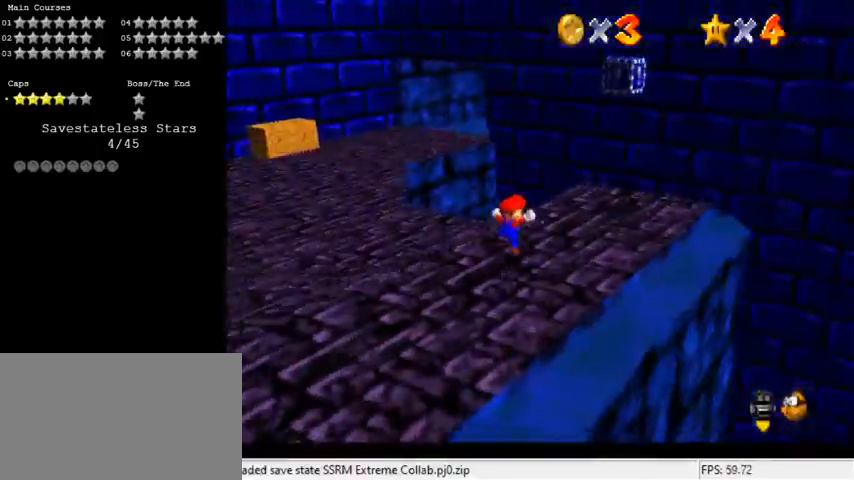
{"keys": ["left", "right"], "events": [[467, "up", "up"], [500, "left", "down"]]}
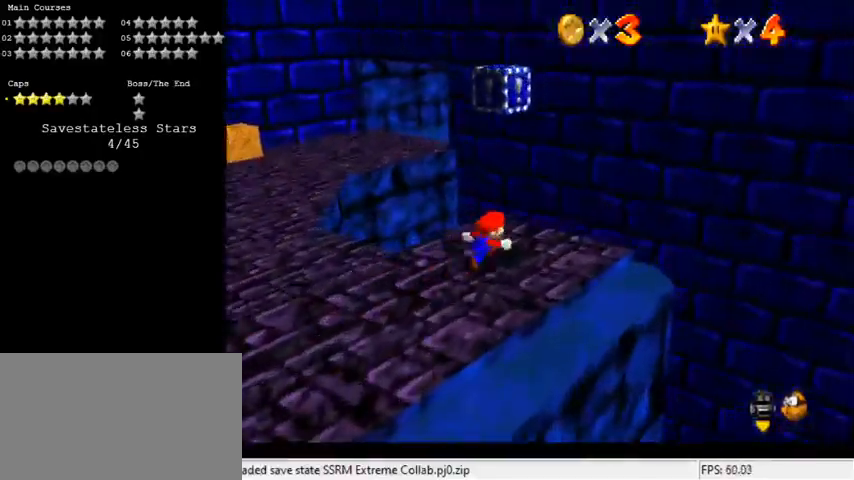
{"keys": [], "events": [[67, "right", "up"], [100, "shift", "down"], [200, "left", "up"], [200, "right", "down"], [200, "shift", "up"], [233, "down", "down"], [233, "y", "down"], [333, "shift", "down"], [400, "down", "up"], [400, "right", "up"], [400, "shift", "up"], [400, "y", "up"]]}
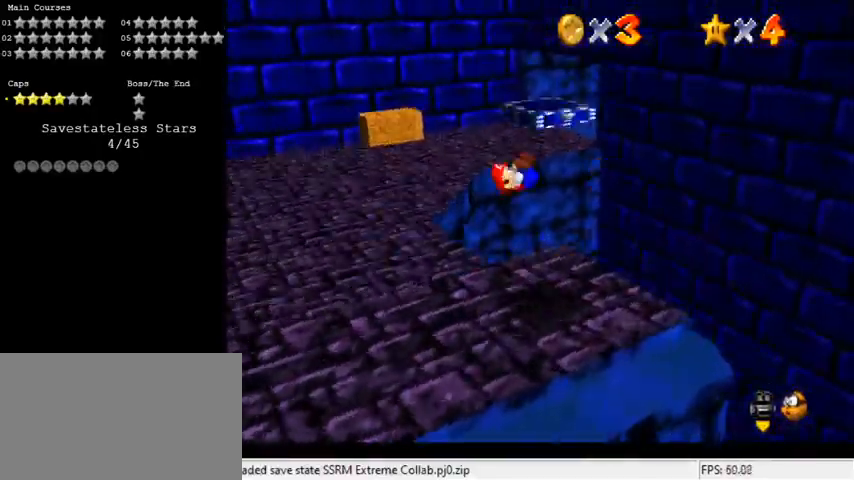
{"keys": ["up"], "events": [[33, "d", "down"], [33, "up", "down"], [133, "d", "up"]]}
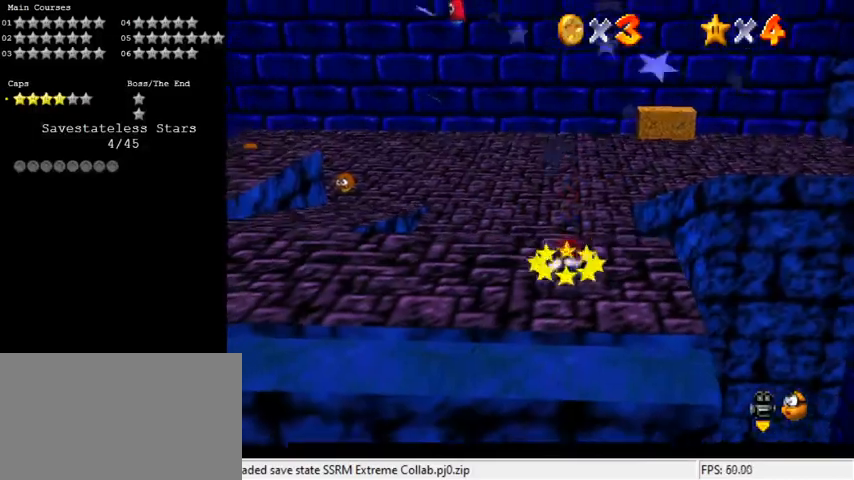
{"keys": ["shift", "up", "y"], "events": [[400, "right", "down"], [467, "right", "up"], [467, "y", "down"], [500, "shift", "down"]]}
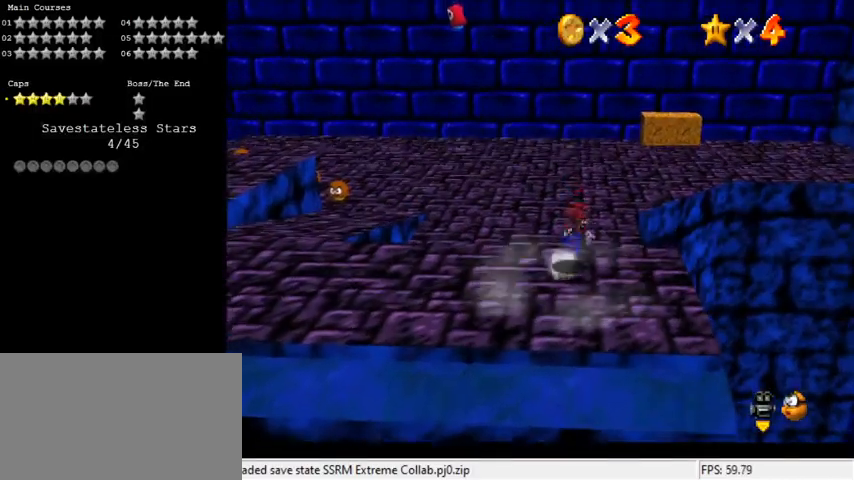
{"keys": ["left", "up"], "events": [[133, "shift", "up"], [200, "y", "up"], [267, "a", "down"], [433, "a", "up"], [433, "left", "down"]]}
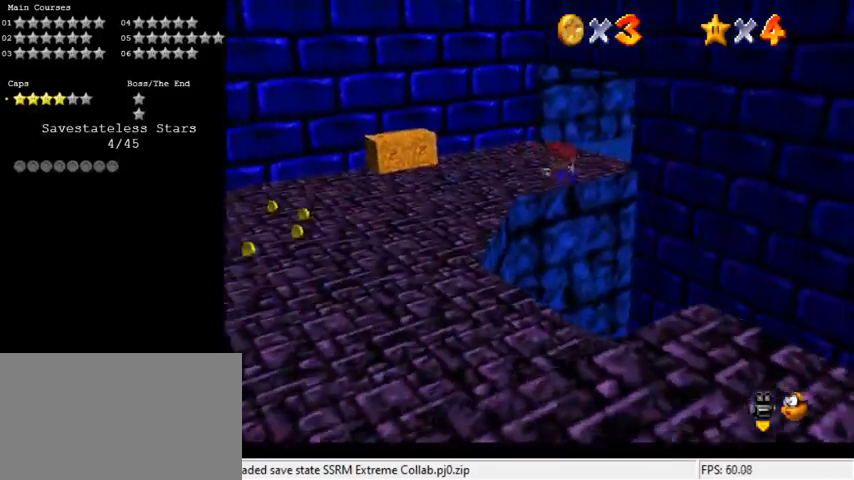
{"keys": ["left"], "events": [[433, "up", "up"]]}
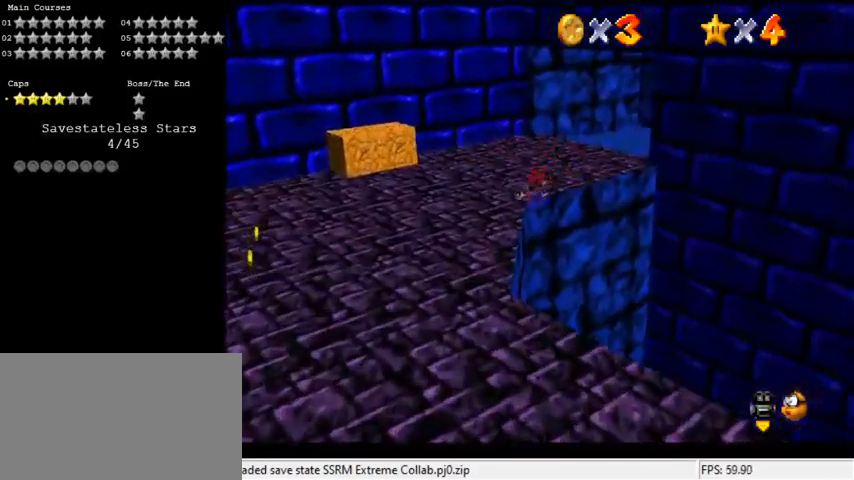
{"keys": ["left", "up"], "events": [[67, "a", "down"], [67, "up", "down"], [200, "a", "up"]]}
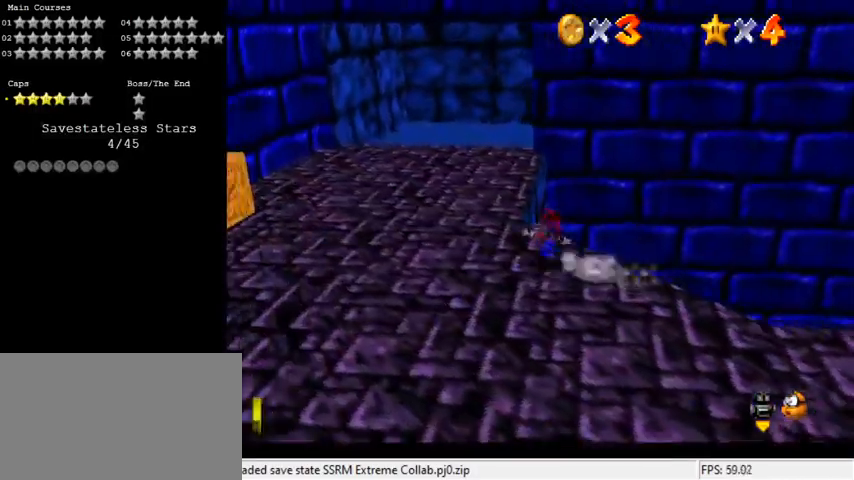
{"keys": ["a", "right", "shift"], "events": [[33, "ctrl", "down"], [133, "ctrl", "up"], [167, "a", "down"], [167, "up", "up"], [233, "left", "up"], [233, "right", "down"], [333, "a", "up"], [333, "down", "down"], [400, "down", "up"], [400, "shift", "down"], [500, "a", "down"]]}
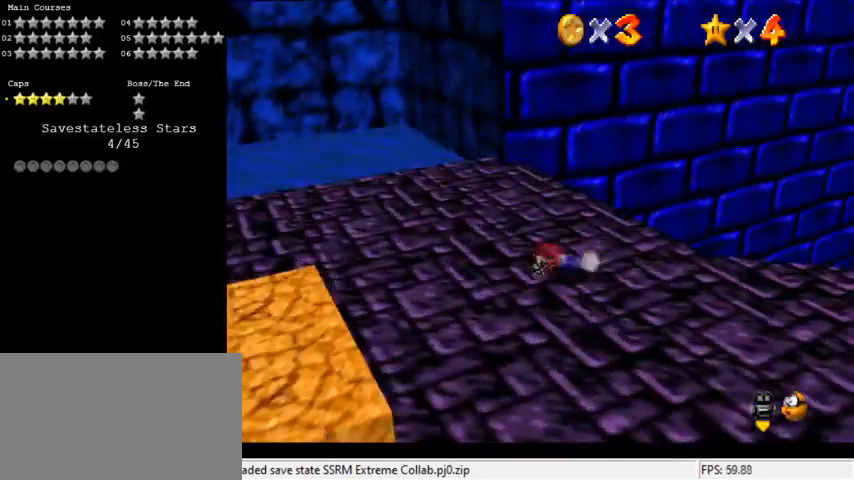
{"keys": ["left"], "events": [[33, "up", "down"], [133, "a", "up"], [133, "left", "down"], [133, "right", "up"], [133, "shift", "up"], [233, "up", "up"], [367, "shift", "down"], [500, "shift", "up"]]}
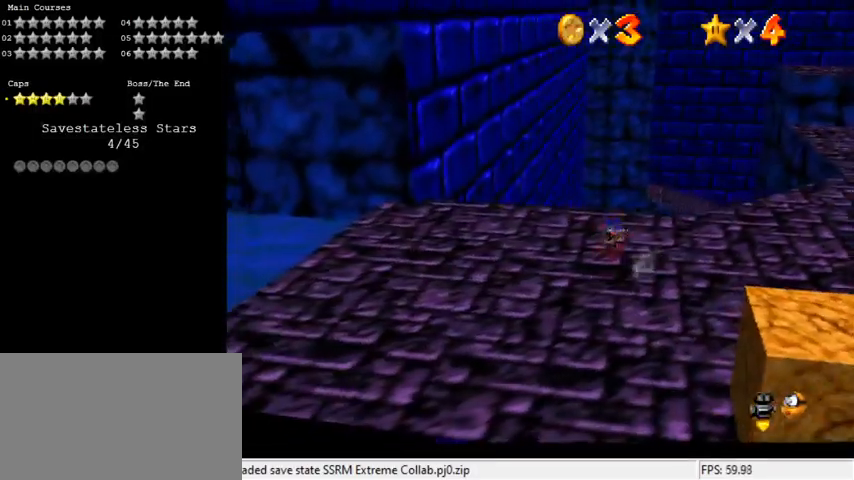
{"keys": ["left"], "events": [[200, "up", "down"], [400, "up", "up"]]}
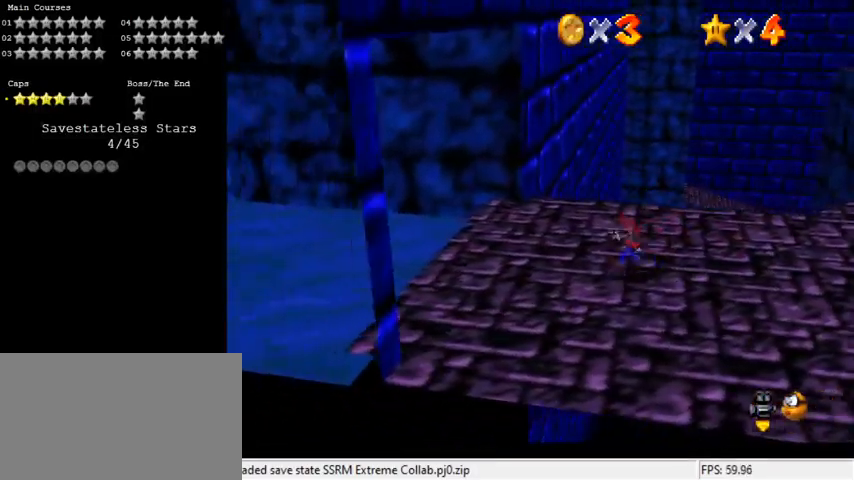
{"keys": ["left"], "events": []}
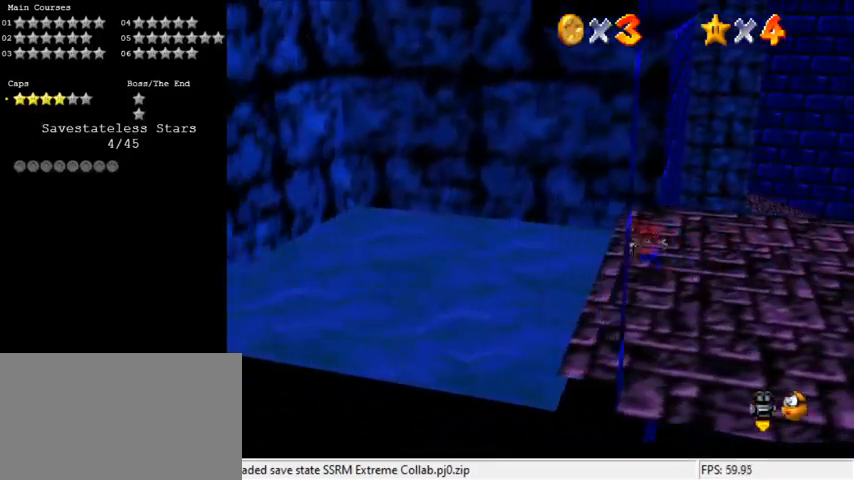
{"keys": ["left", "shift", "y"], "events": [[33, "y", "down"], [67, "shift", "down"]]}